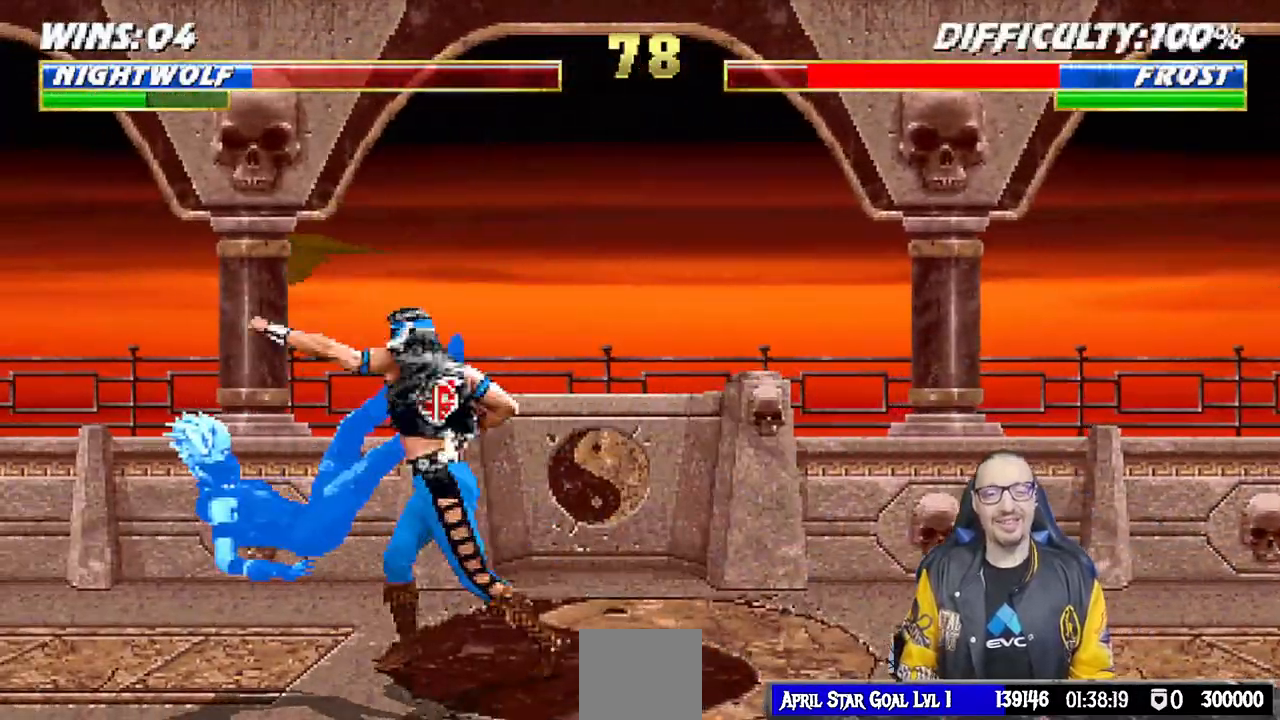
Gameplay with a controller (PlayStation layout); each line is a JSON object with the inputs held at the frame after it (dt_ms = milliseconds from this image to that frame). "events" lists button and stick changes between this image and that frame as [ms after this image, input, new state], when the widget could be followed in between.
{"dt_ms": 500, "buttons": ["DPAD_LEFT"], "left_stick": "center", "right_stick": "center"}
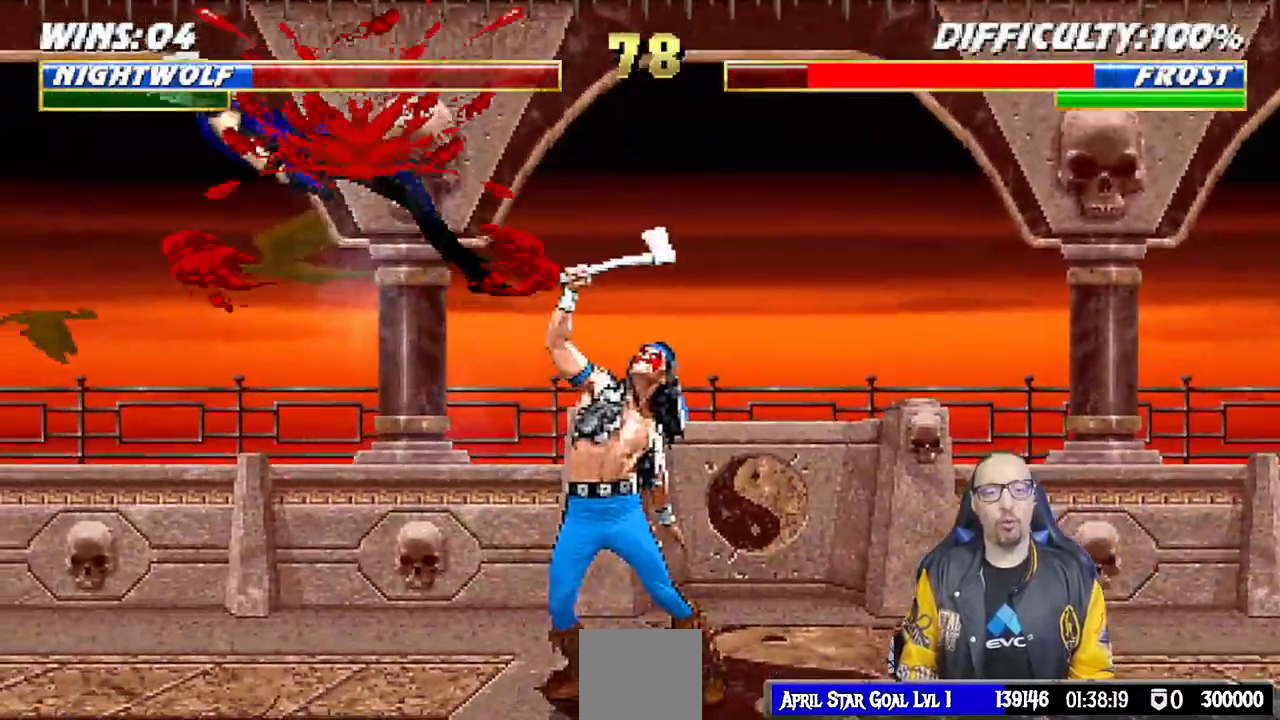
{"dt_ms": 500, "buttons": ["DPAD_DOWN"], "left_stick": "center", "right_stick": "center", "events": [[50, "DPAD_LEFT", "up"], [133, "DPAD_LEFT", "down"], [217, "CIRCLE", "down"], [250, "DPAD_LEFT", "up"], [267, "DPAD_LEFT", "down"], [300, "CIRCLE", "up"], [350, "CIRCLE", "down"], [400, "DPAD_LEFT", "up"], [483, "CIRCLE", "up"], [483, "DPAD_DOWN", "down"]]}
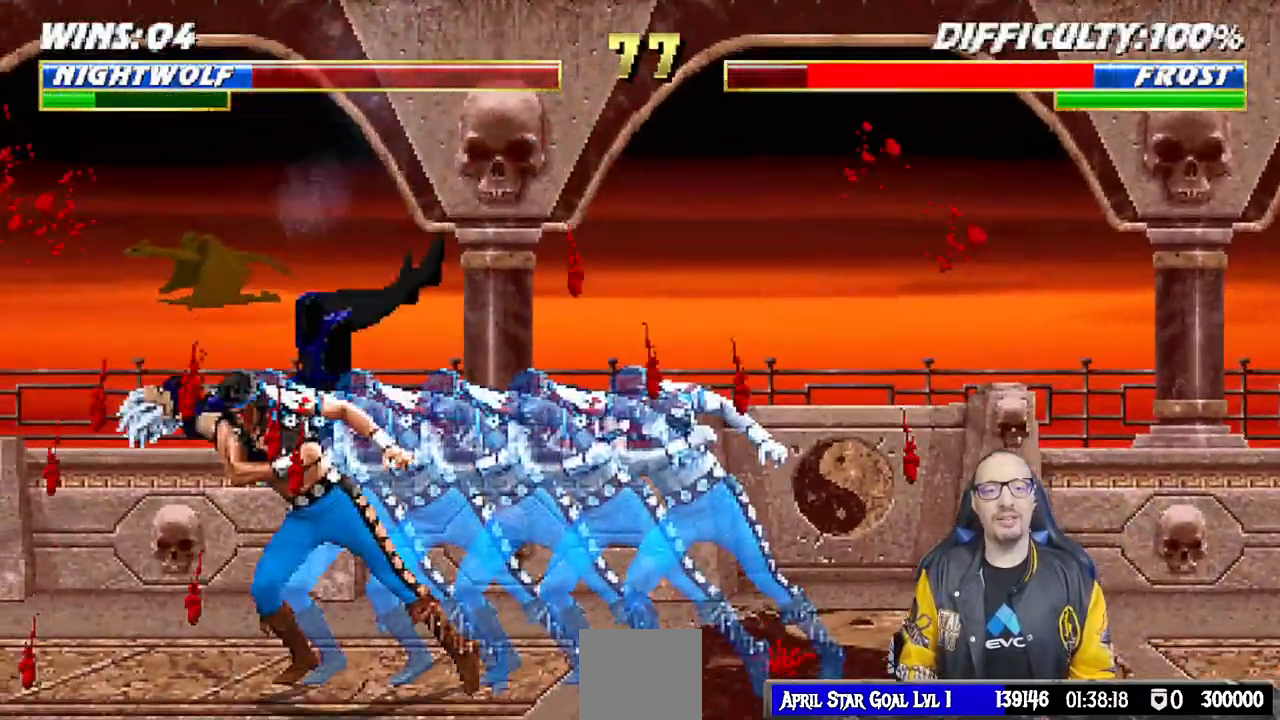
{"dt_ms": 500, "buttons": [], "left_stick": "center", "right_stick": "center", "events": [[33, "DPAD_RIGHT", "down"], [67, "DPAD_DOWN", "up"], [117, "SQUARE", "down"], [133, "DPAD_RIGHT", "up"], [183, "SQUARE", "up"], [250, "SQUARE", "down"], [400, "SQUARE", "up"]]}
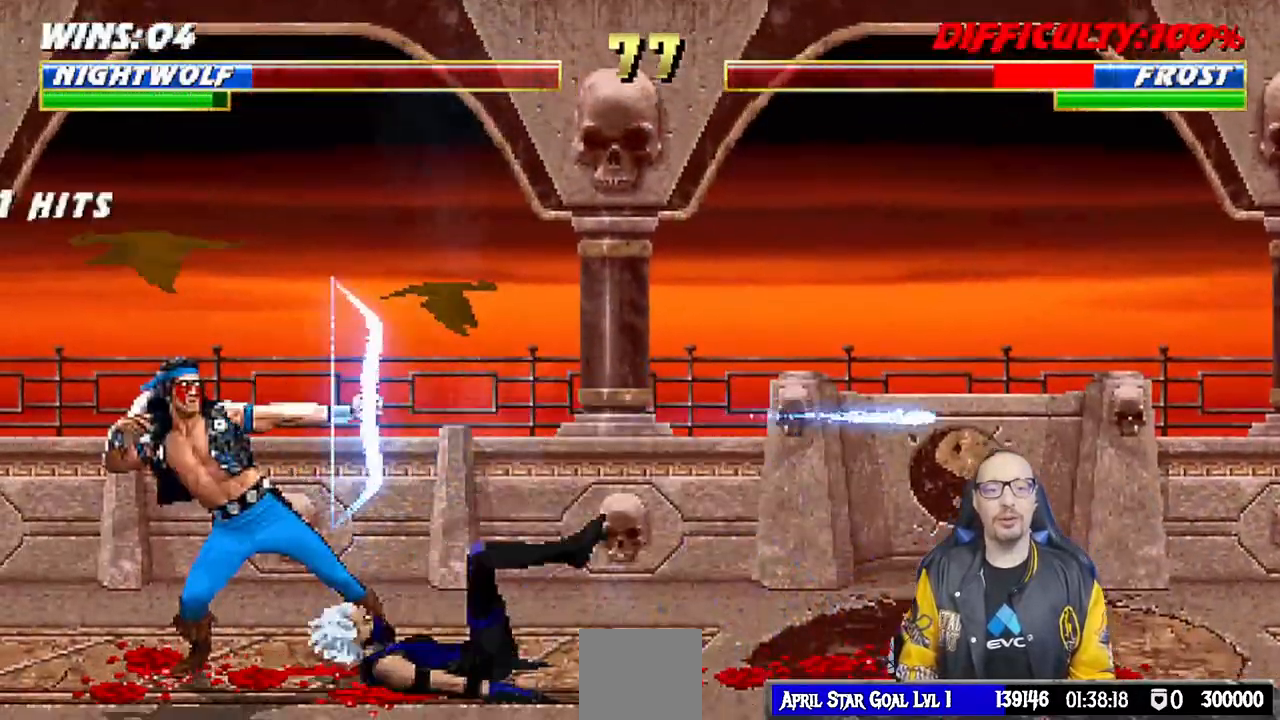
{"dt_ms": 500, "buttons": ["L1", "R1", "DPAD_DOWN", "DPAD_LEFT"], "left_stick": "center", "right_stick": "center", "events": [[183, "R1", "down"], [283, "DPAD_LEFT", "down"], [283, "L1", "down"], [300, "DPAD_DOWN", "down"]]}
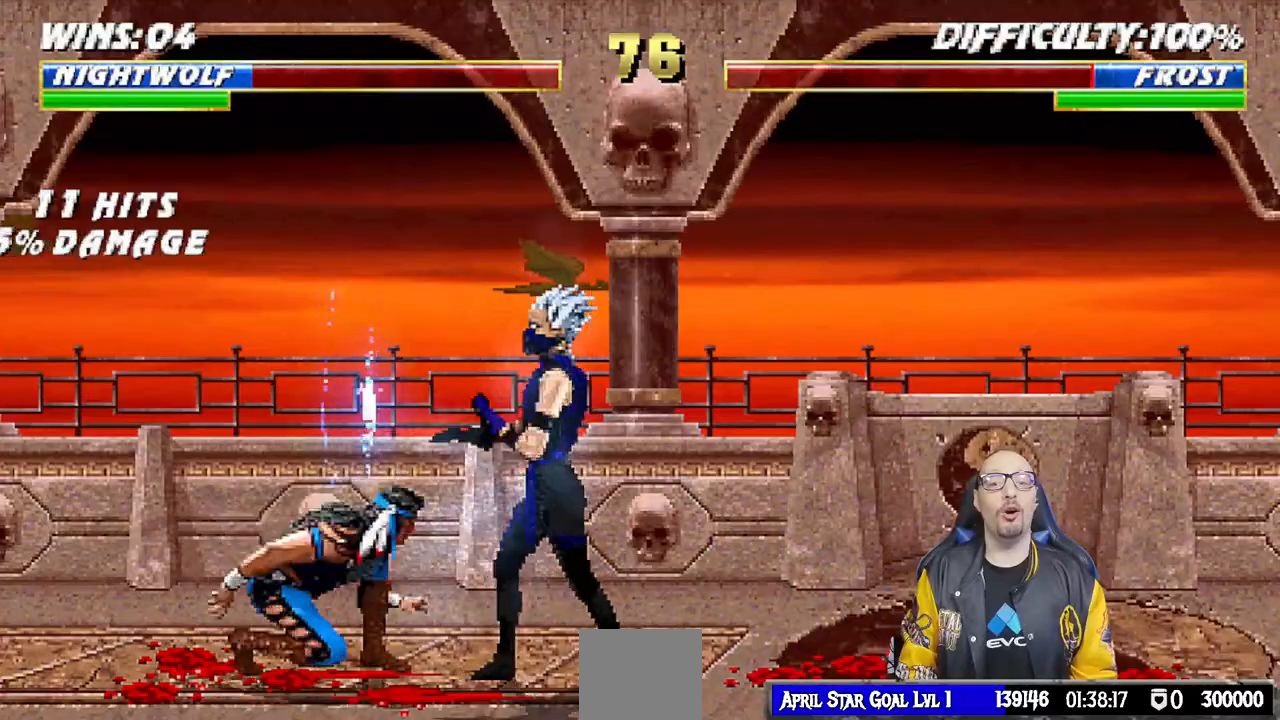
{"dt_ms": 500, "buttons": ["R1"], "left_stick": "center", "right_stick": "center", "events": [[217, "DPAD_DOWN", "up"], [233, "DPAD_LEFT", "up"], [267, "L1", "up"]]}
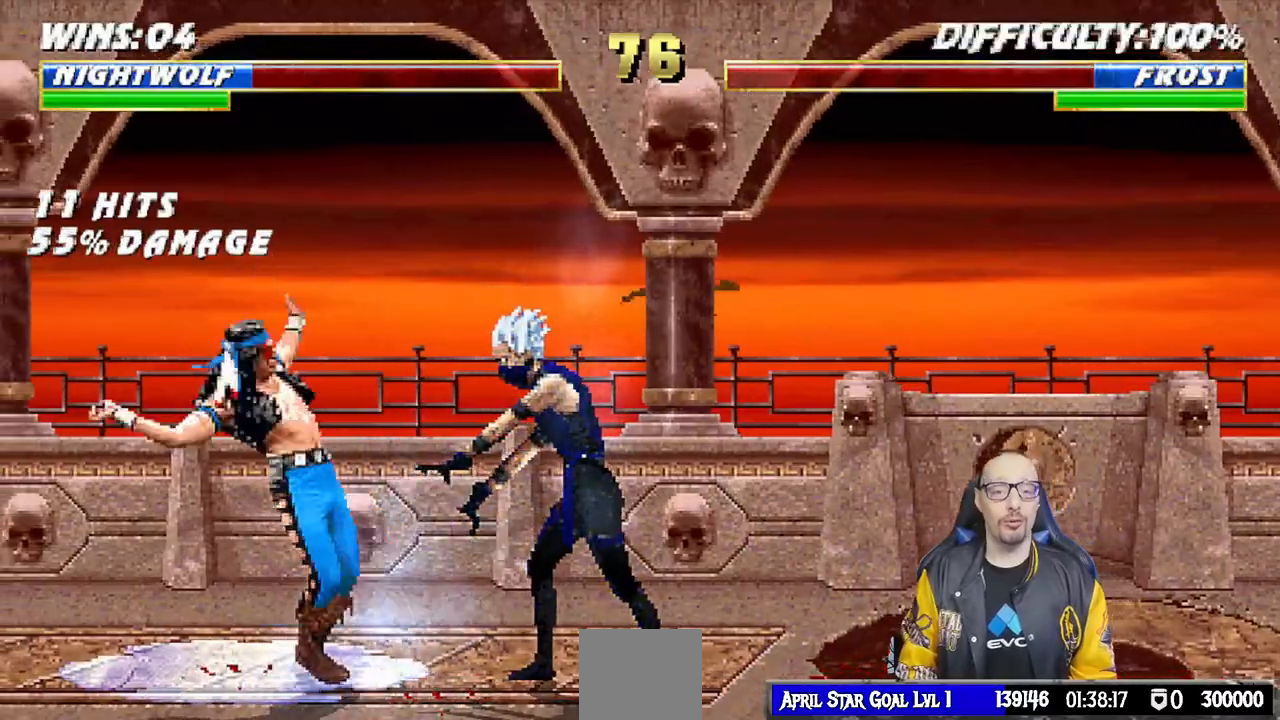
{"dt_ms": 500, "buttons": ["L1", "R1", "DPAD_DOWN", "DPAD_LEFT"], "left_stick": "center", "right_stick": "center", "events": [[133, "R1", "up"], [217, "DPAD_LEFT", "down"], [217, "L1", "down"], [233, "DPAD_DOWN", "down"], [267, "R1", "down"], [300, "DPAD_DOWN", "up"], [350, "DPAD_DOWN", "down"], [417, "DPAD_DOWN", "up"], [483, "DPAD_DOWN", "down"]]}
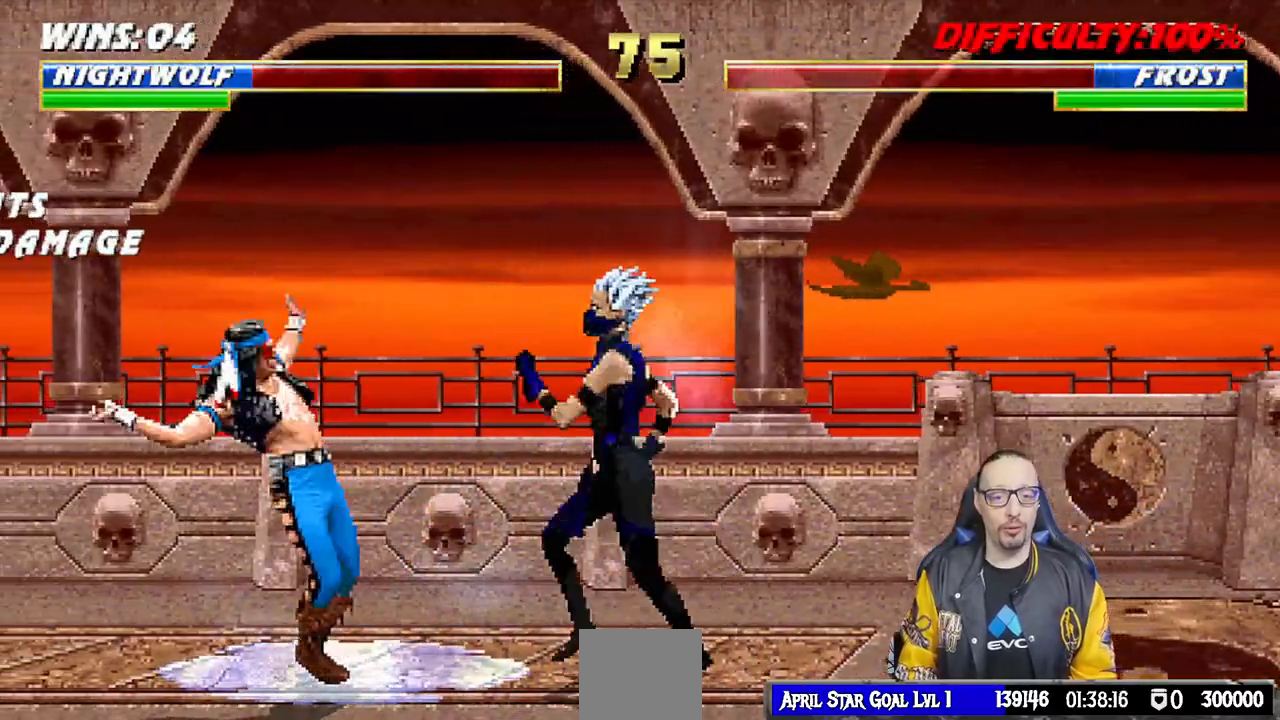
{"dt_ms": 500, "buttons": ["L1", "R1", "DPAD_DOWN", "DPAD_LEFT"], "left_stick": "down-right", "right_stick": "center", "events": [[400, "left_stick", "down-right"]]}
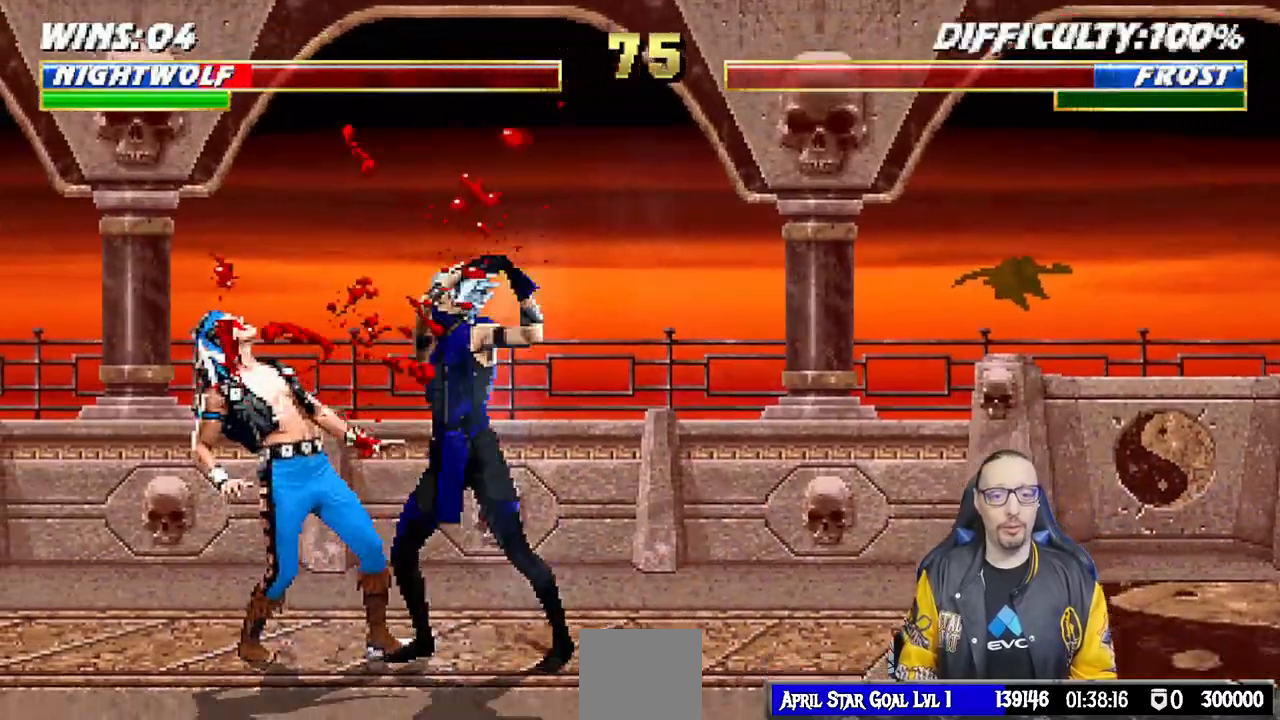
{"dt_ms": 1000, "buttons": ["L1", "R1", "DPAD_DOWN", "DPAD_LEFT"], "left_stick": "center", "right_stick": "center"}
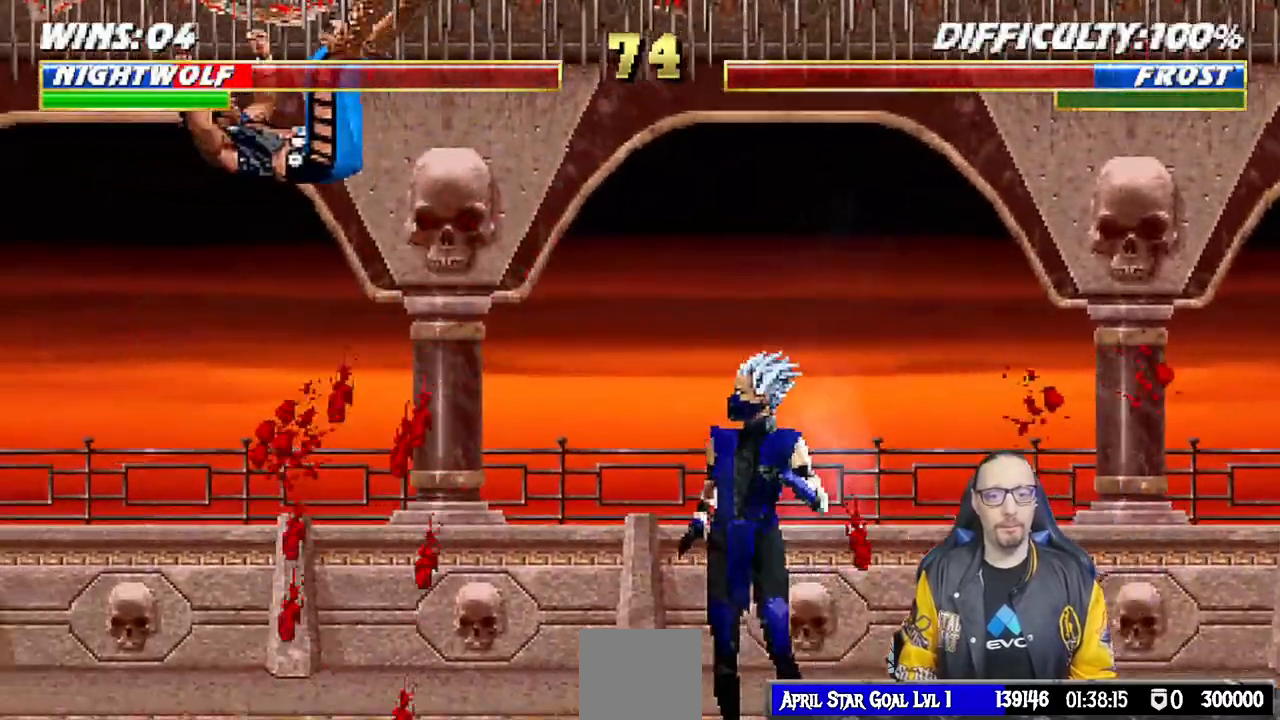
{"dt_ms": 500, "buttons": ["L1", "R1", "DPAD_DOWN", "DPAD_LEFT"], "left_stick": "center", "right_stick": "center", "events": []}
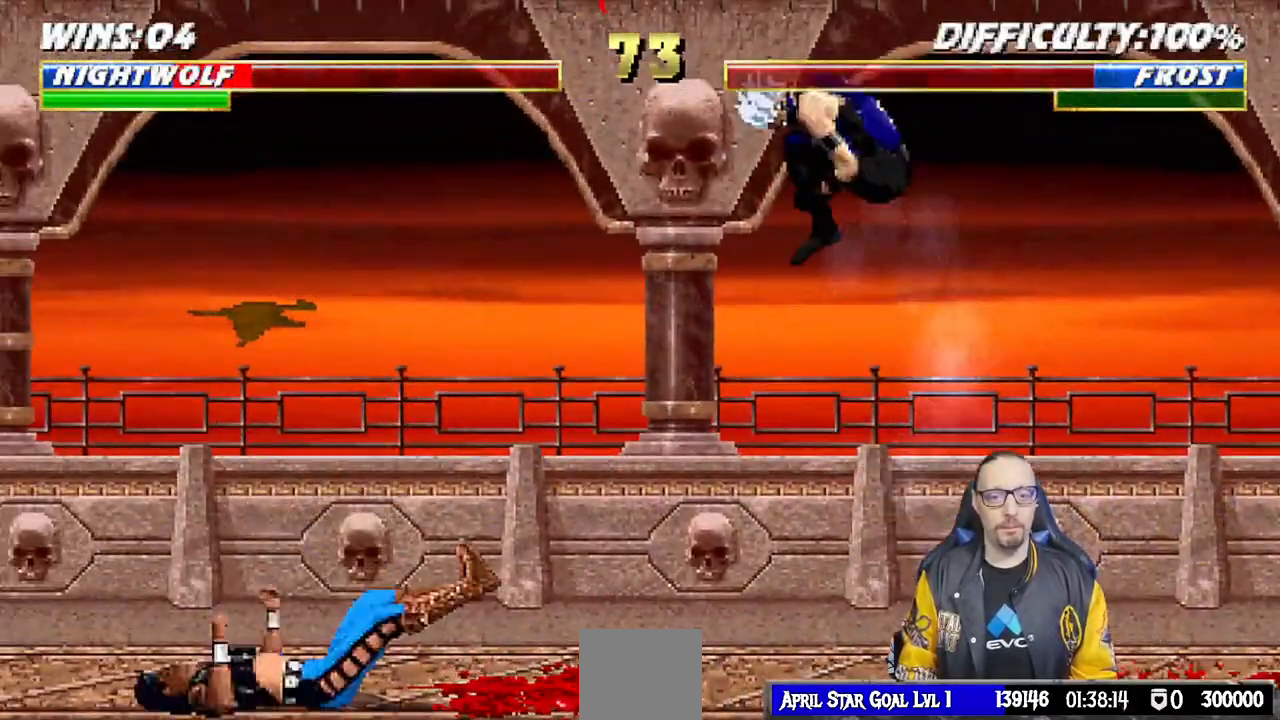
{"dt_ms": 500, "buttons": ["R1", "DPAD_DOWN", "DPAD_LEFT"], "left_stick": "center", "right_stick": "center", "events": [[33, "DPAD_LEFT", "up"], [50, "DPAD_DOWN", "up"], [50, "left_stick", "down"], [83, "L1", "up"], [83, "R1", "up"], [133, "R1", "down"], [183, "left_stick", "center"], [267, "DPAD_DOWN", "down"], [267, "DPAD_LEFT", "down"]]}
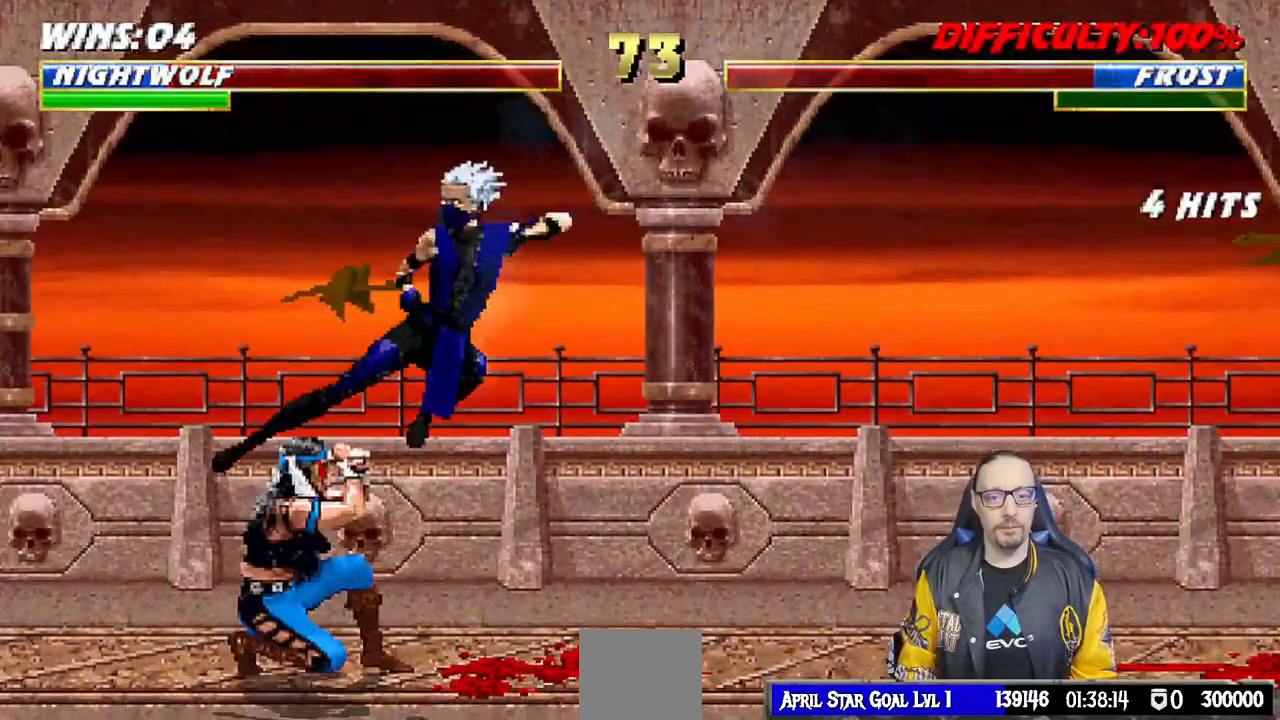
{"dt_ms": 500, "buttons": ["L1", "DPAD_UP", "DPAD_RIGHT"], "left_stick": "center", "right_stick": "center", "events": [[217, "DPAD_DOWN", "up"], [217, "DPAD_LEFT", "up"], [283, "R1", "up"], [350, "L1", "down"], [367, "DPAD_RIGHT", "down"], [367, "DPAD_UP", "down"]]}
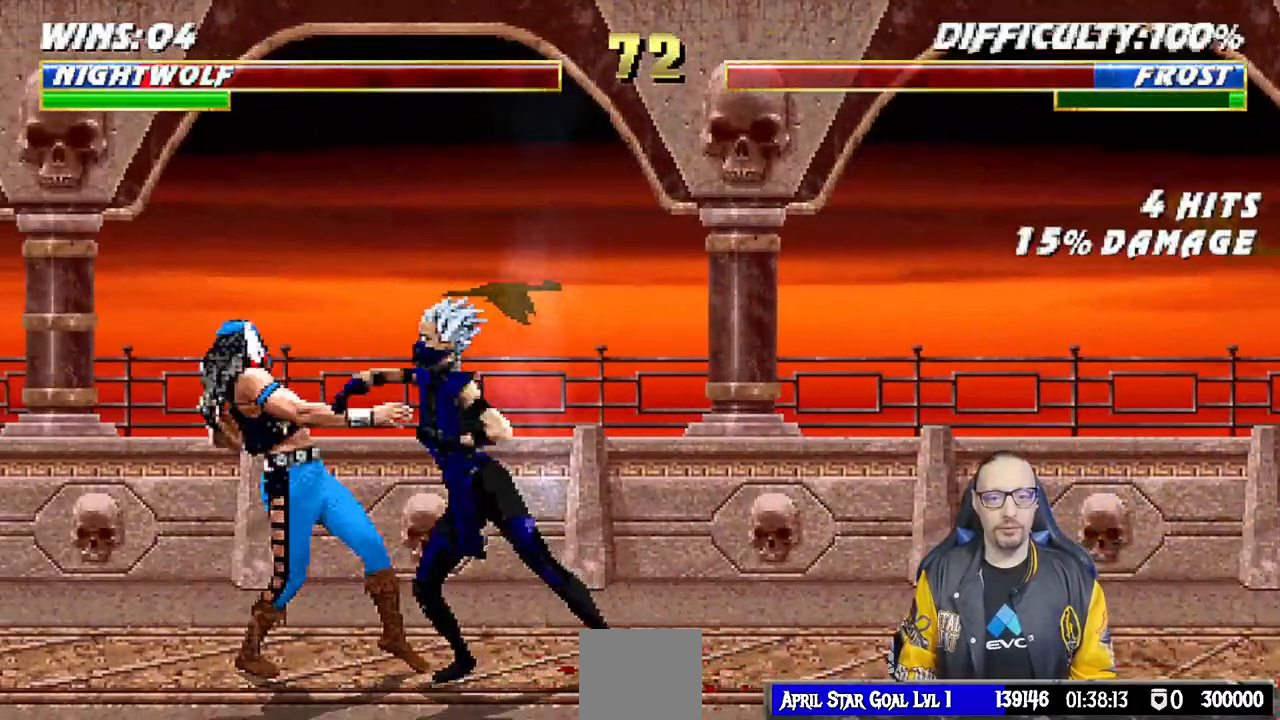
{"dt_ms": 500, "buttons": ["R1", "DPAD_DOWN", "DPAD_LEFT"], "left_stick": "center", "right_stick": "center", "events": [[217, "DPAD_RIGHT", "up"], [217, "DPAD_UP", "up"], [233, "R1", "down"], [250, "L1", "up"], [317, "DPAD_DOWN", "down"], [317, "DPAD_LEFT", "down"]]}
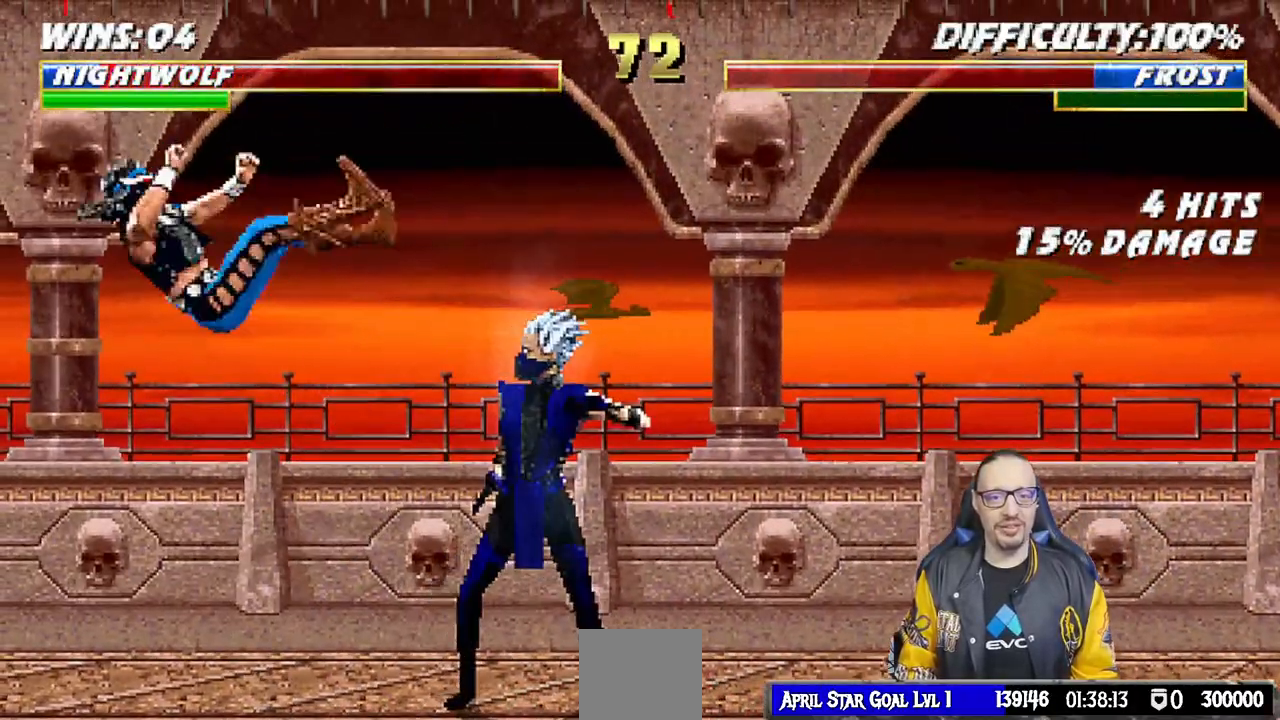
{"dt_ms": 500, "buttons": [], "left_stick": "center", "right_stick": "center", "events": [[83, "DPAD_LEFT", "up"], [117, "DPAD_DOWN", "up"], [150, "R1", "up"], [233, "DPAD_DOWN", "down"], [267, "DPAD_LEFT", "down"], [350, "DPAD_LEFT", "up"], [383, "DPAD_DOWN", "up"]]}
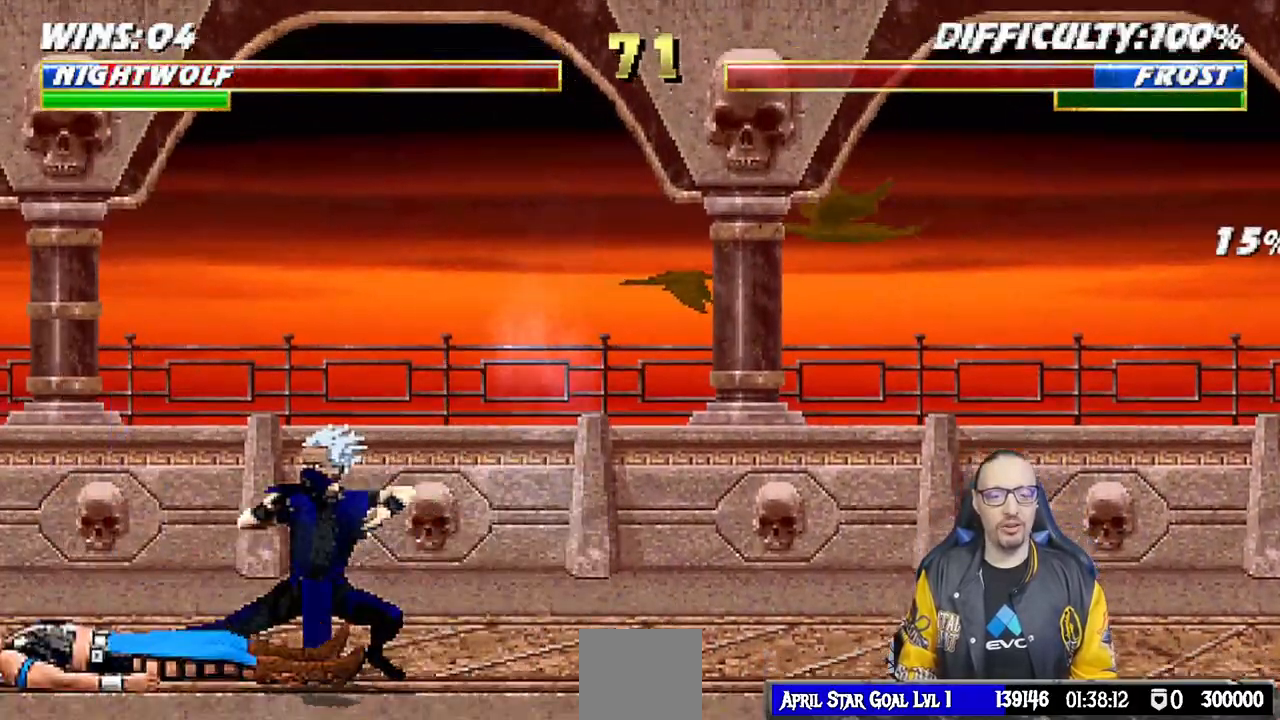
{"dt_ms": 500, "buttons": ["L1"], "left_stick": "center", "right_stick": "center", "events": [[17, "L1", "down"], [33, "DPAD_RIGHT", "down"], [33, "DPAD_UP", "down"], [483, "DPAD_UP", "up"], [500, "DPAD_RIGHT", "up"]]}
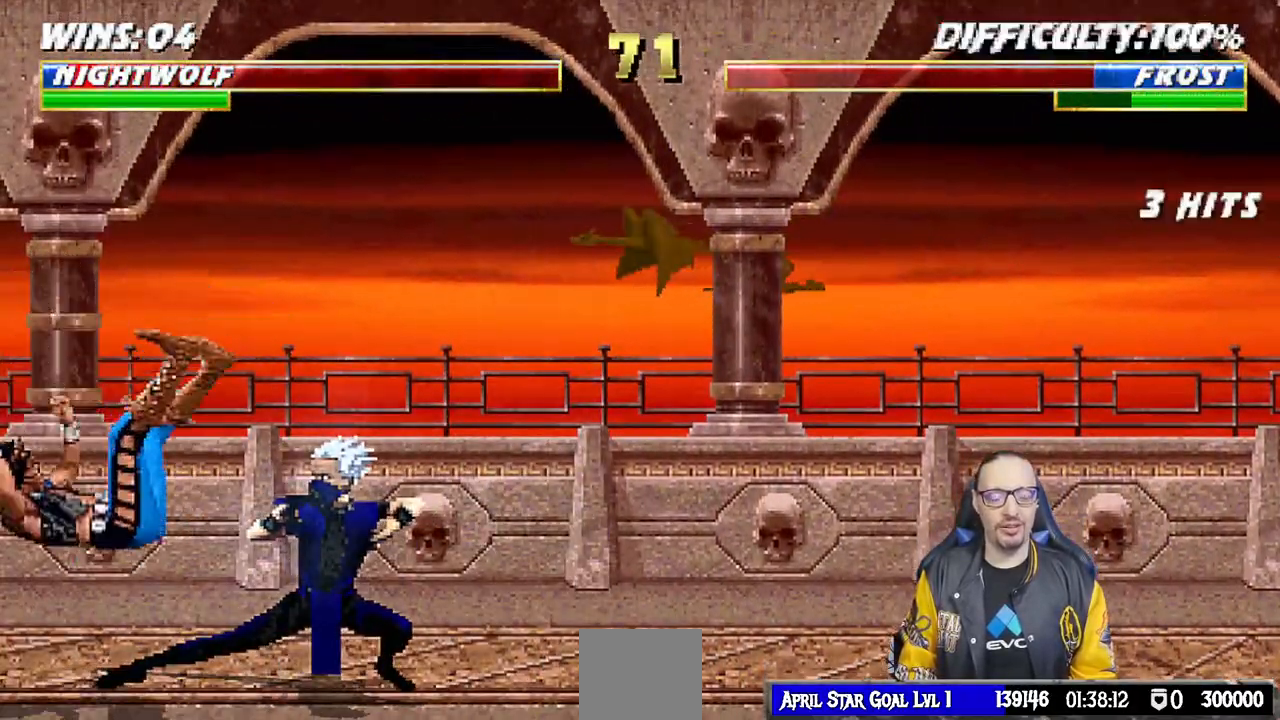
{"dt_ms": 500, "buttons": ["L1", "DPAD_UP", "DPAD_RIGHT"], "left_stick": "center", "right_stick": "center", "events": [[17, "L1", "up"], [250, "DPAD_RIGHT", "down"], [250, "DPAD_UP", "down"], [250, "L1", "down"]]}
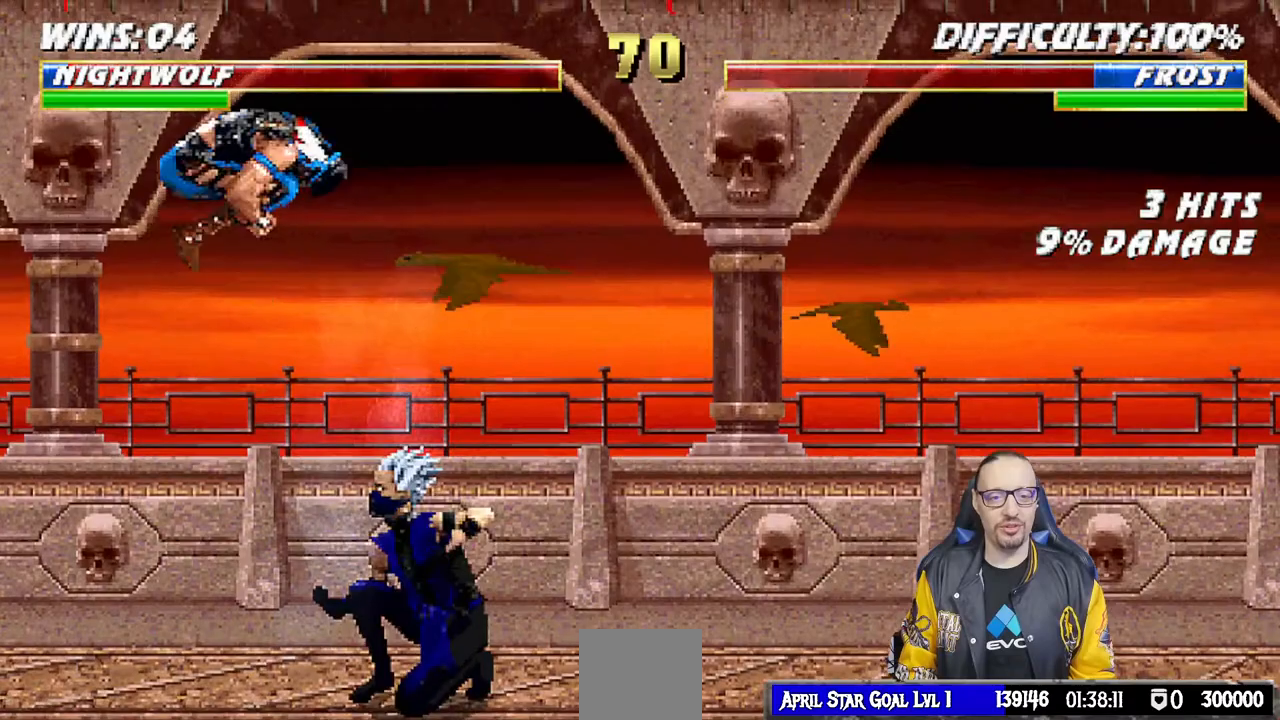
{"dt_ms": 500, "buttons": ["SQUARE", "L1", "DPAD_LEFT"], "left_stick": "center", "right_stick": "center", "events": [[183, "DPAD_UP", "up"], [200, "DPAD_RIGHT", "up"], [283, "SQUARE", "down"], [300, "DPAD_LEFT", "down"], [367, "SQUARE", "up"], [467, "SQUARE", "down"]]}
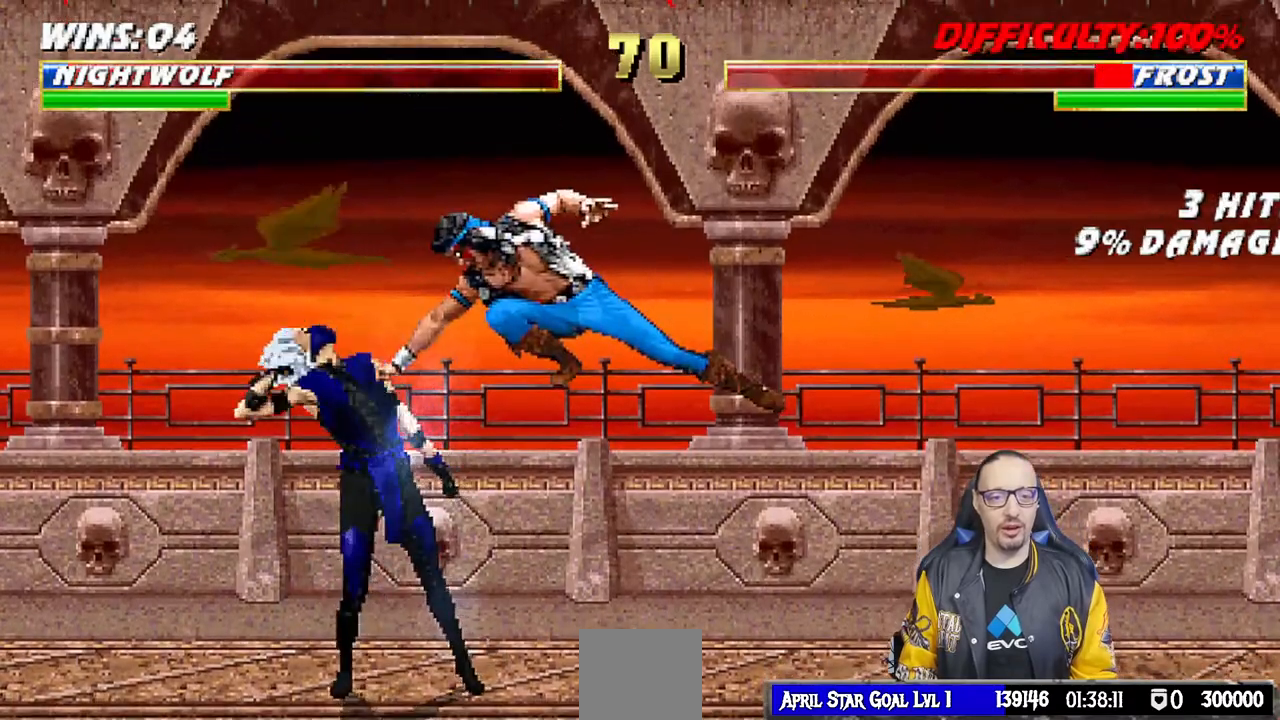
{"dt_ms": 500, "buttons": ["CROSS", "SQUARE", "DPAD_DOWN"], "left_stick": "center", "right_stick": "center", "events": [[17, "SQUARE", "up"], [117, "SQUARE", "down"], [167, "CROSS", "down"], [183, "DPAD_LEFT", "up"], [183, "SQUARE", "up"], [200, "L1", "up"], [233, "DPAD_DOWN", "down"], [300, "DPAD_LEFT", "down"], [317, "CROSS", "up"], [333, "DPAD_DOWN", "up"], [333, "SQUARE", "down"], [367, "CROSS", "down"], [400, "SQUARE", "up"], [433, "CROSS", "up"], [450, "DPAD_LEFT", "up"], [467, "CROSS", "down"], [467, "SQUARE", "down"], [500, "DPAD_DOWN", "down"]]}
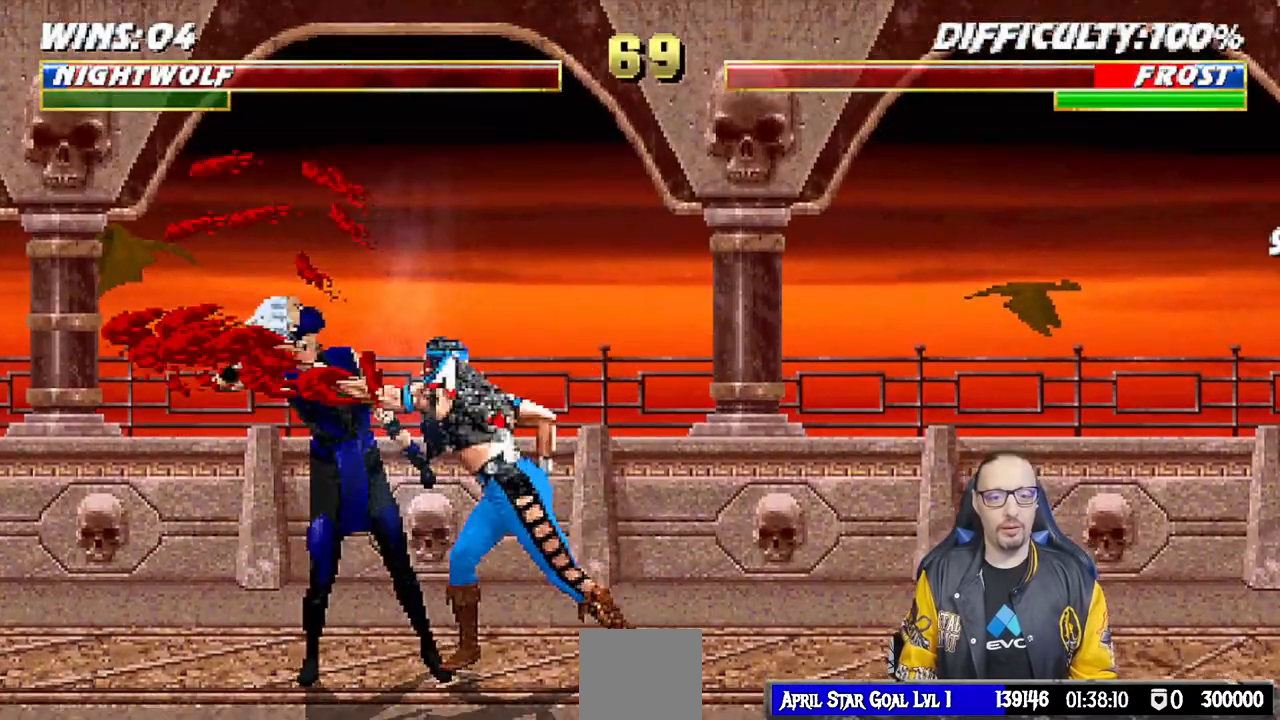
{"dt_ms": 500, "buttons": ["DPAD_LEFT"], "left_stick": "center", "right_stick": "center", "events": [[50, "DPAD_LEFT", "down"], [67, "CROSS", "up"], [67, "DPAD_DOWN", "up"], [67, "SQUARE", "up"], [117, "CROSS", "down"], [133, "SQUARE", "down"], [217, "DPAD_LEFT", "up"], [283, "CROSS", "up"], [300, "SQUARE", "up"], [400, "DPAD_DOWN", "down"], [433, "DPAD_LEFT", "down"], [467, "DPAD_DOWN", "up"]]}
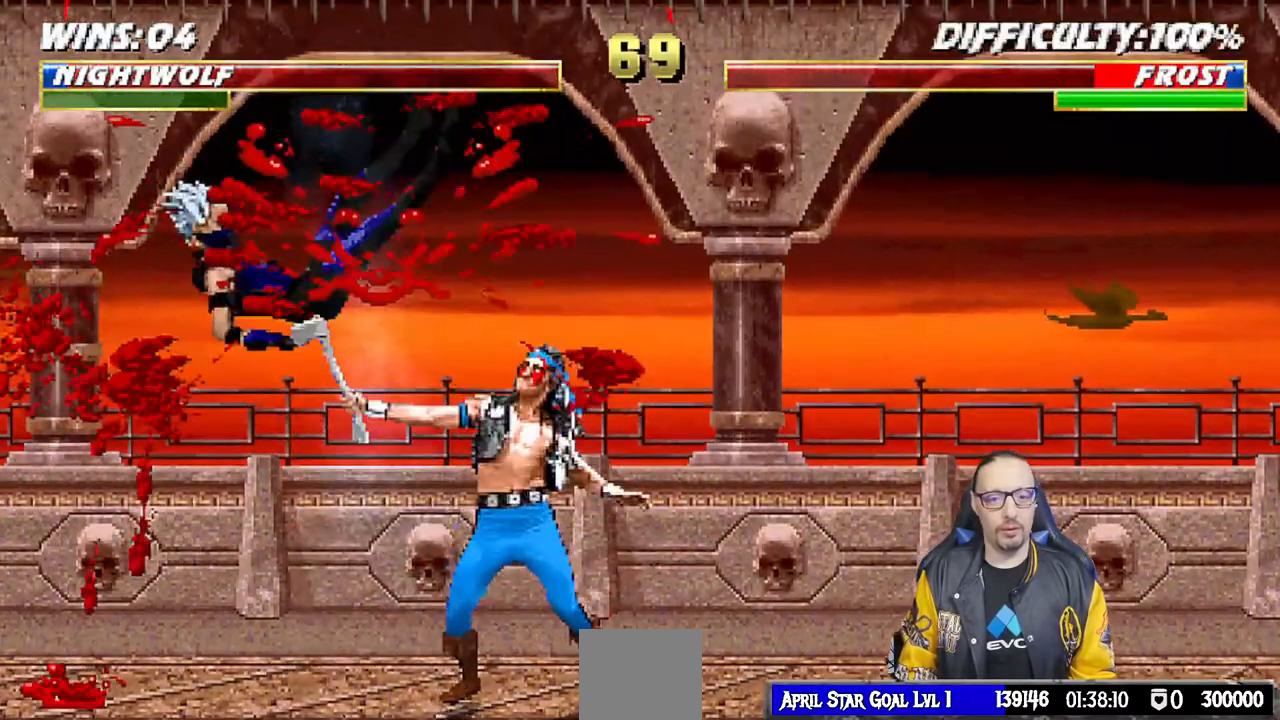
{"dt_ms": 500, "buttons": ["DPAD_LEFT"], "left_stick": "center", "right_stick": "center", "events": [[33, "DPAD_LEFT", "up"], [100, "SQUARE", "down"], [300, "DPAD_LEFT", "down"], [400, "DPAD_LEFT", "up"], [400, "SQUARE", "up"], [483, "DPAD_LEFT", "down"]]}
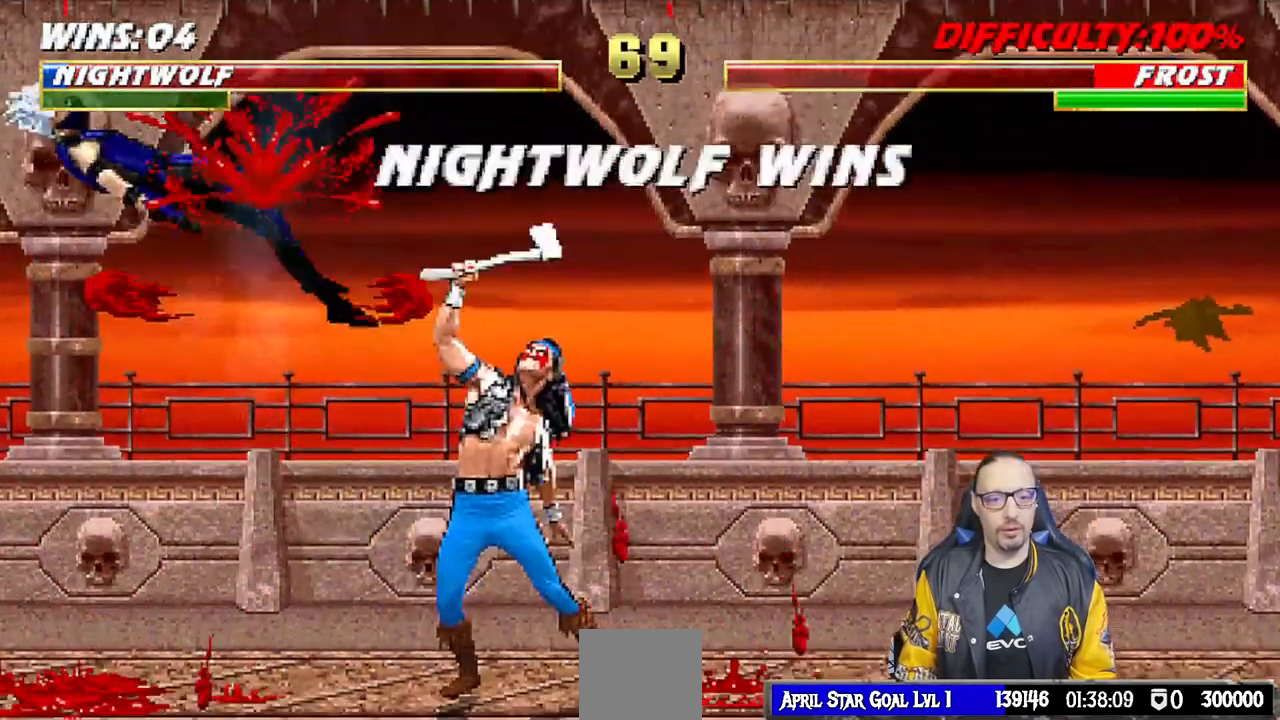
{"dt_ms": 500, "buttons": ["CIRCLE"], "left_stick": "center", "right_stick": "center", "events": [[83, "DPAD_LEFT", "up"], [150, "DPAD_LEFT", "down"], [267, "DPAD_LEFT", "up"], [283, "CIRCLE", "down"], [300, "DPAD_LEFT", "down"], [383, "CIRCLE", "up"], [400, "DPAD_LEFT", "up"], [450, "CIRCLE", "down"]]}
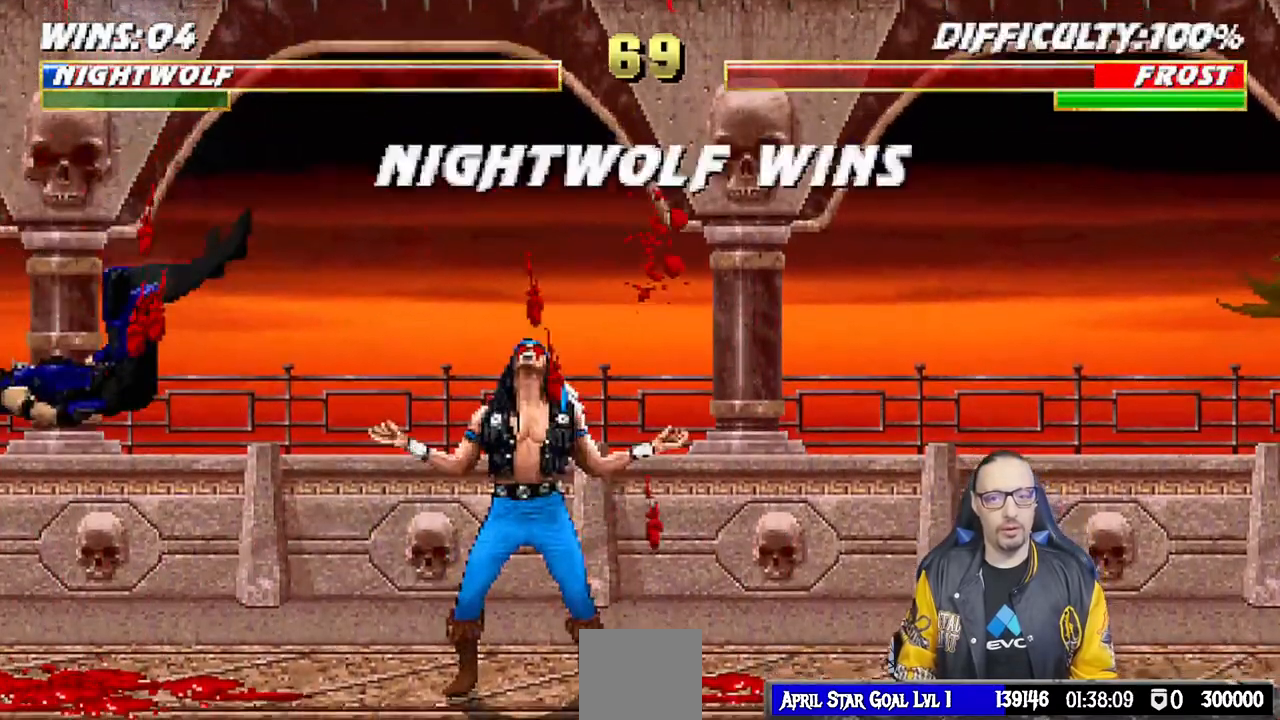
{"dt_ms": 500, "buttons": [], "left_stick": "center", "right_stick": "center", "events": [[100, "CIRCLE", "up"]]}